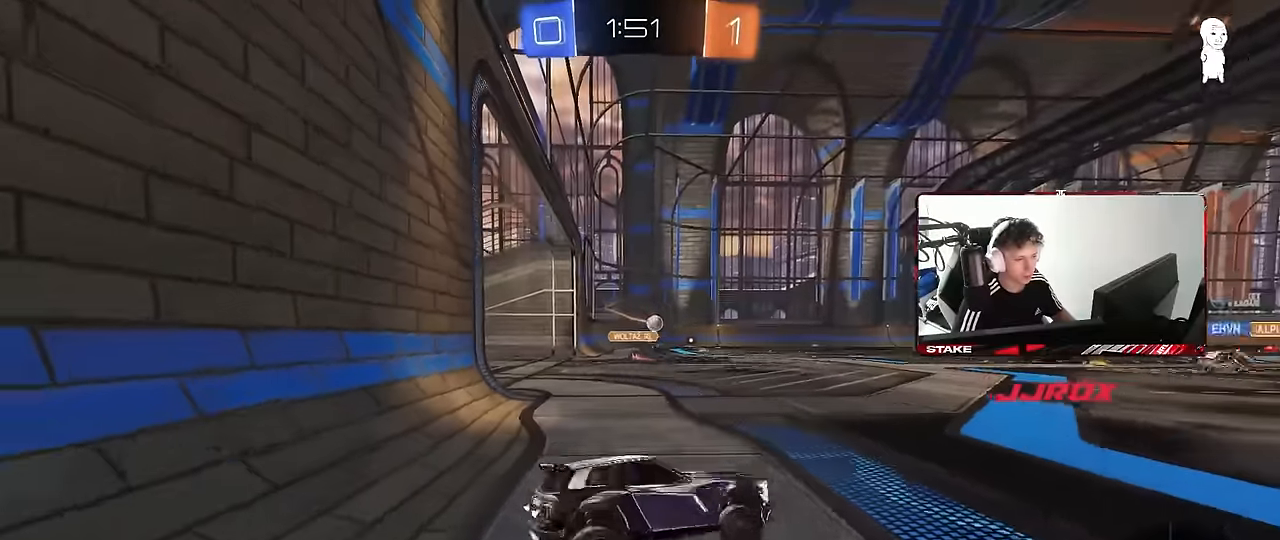
Gameplay with keyboard and mouse; each line is a JSON object with the keys and mouse buttons held at the frame after it. "events" lists presses ("down") and releases ("up") of "1", "2", "3", "4", "5", "a", "alt", "c", "caps_lock", "ctrl", "d", "e", "f", "g", "q", "r", "s", "shift", "space", "t", "tab", "v", "w", "x", "z", "mouse_left", "mouse_wheel" and "mouse_right" between this image and that frame as [ms after this image, input, new state], when the widget could be followed in between. "mouse_left", "mouse_wheel", "mouse_right" = the "left", "wheel", "right" buttons of the "mouse" list. No other keys are recorded. "wheel" means that the mouse wheel is clicked or scrolled. Mouse movement is not recorded.
{"keys": ["w"], "mouse": [], "events": [[50, "a", "down"], [467, "a", "up"]]}
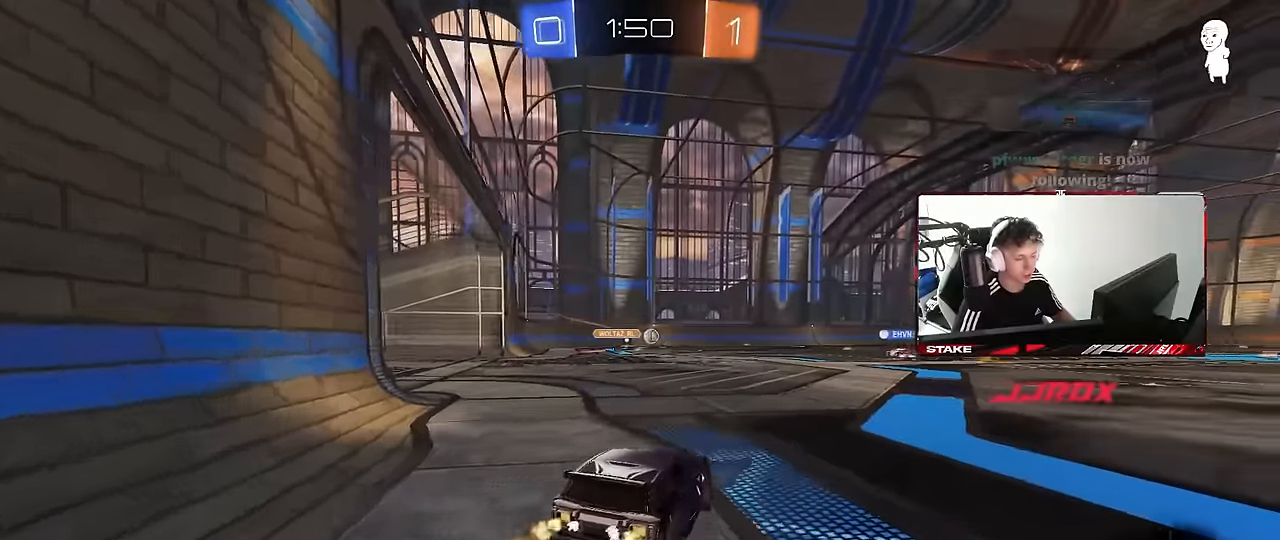
{"keys": ["w"], "mouse": [], "events": [[300, "a", "down"], [484, "a", "up"]]}
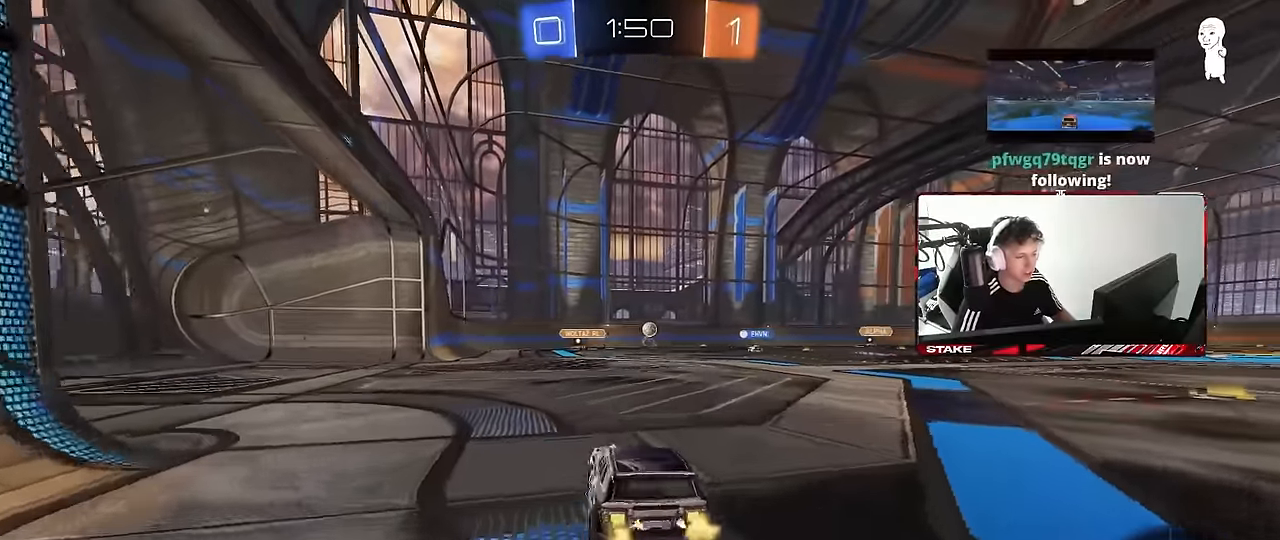
{"keys": ["w"], "mouse": [], "events": [[184, "a", "down"], [317, "a", "up"]]}
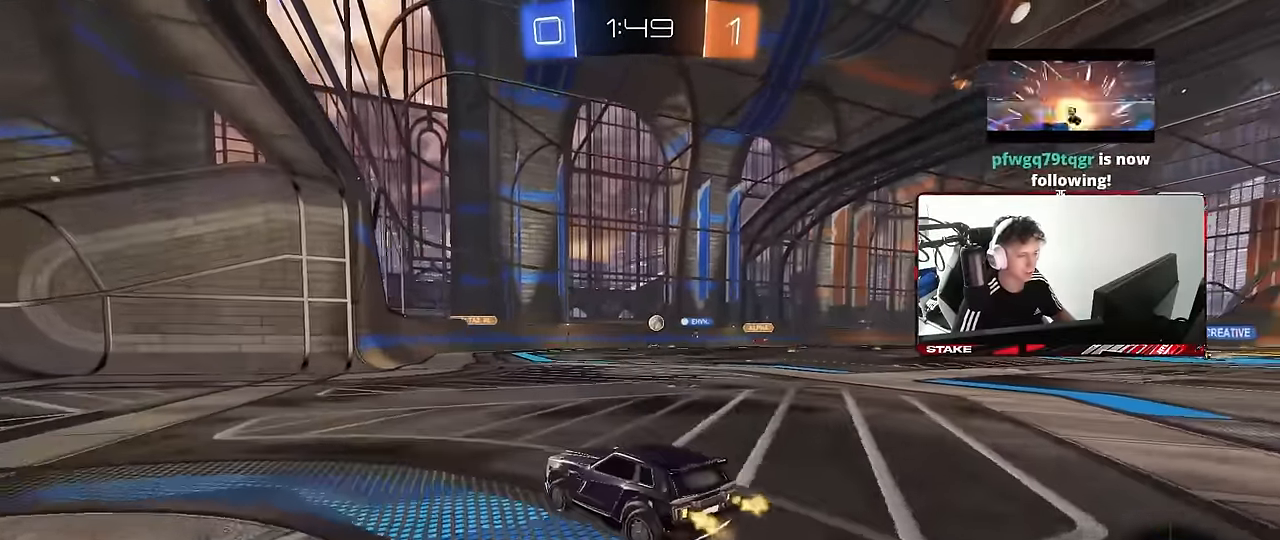
{"keys": ["d", "w"], "mouse": [], "events": [[50, "d", "down"], [200, "d", "up"], [484, "d", "down"]]}
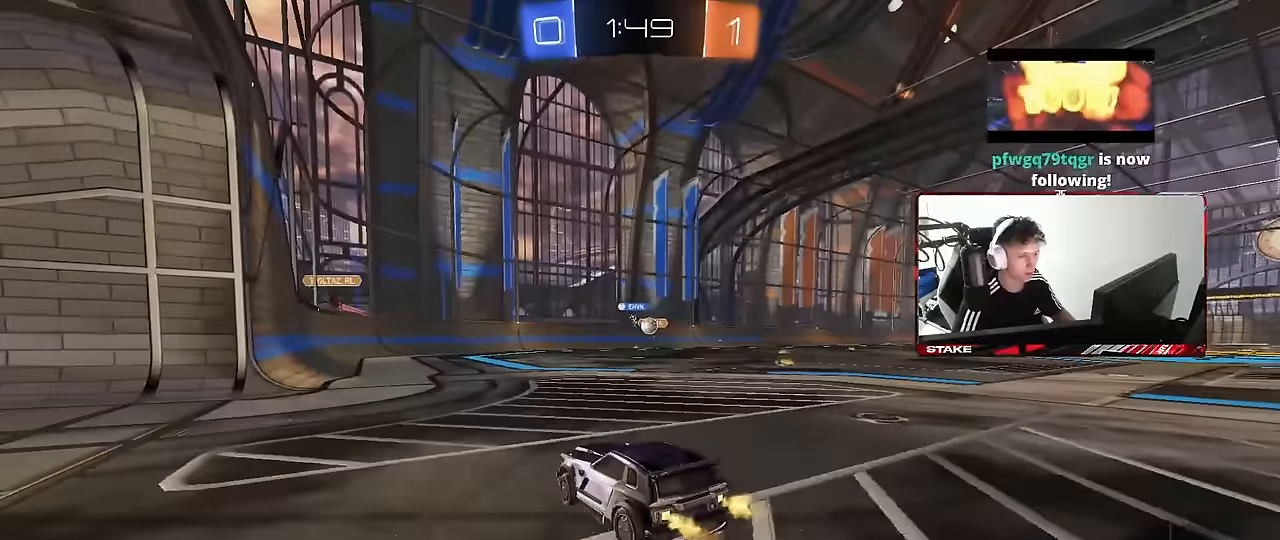
{"keys": ["a"], "mouse": ["left", "right"], "events": [[167, "d", "up"], [200, "a", "down"], [434, "w", "up"], [484, "mouse_left", "down"], [484, "mouse_right", "down"]]}
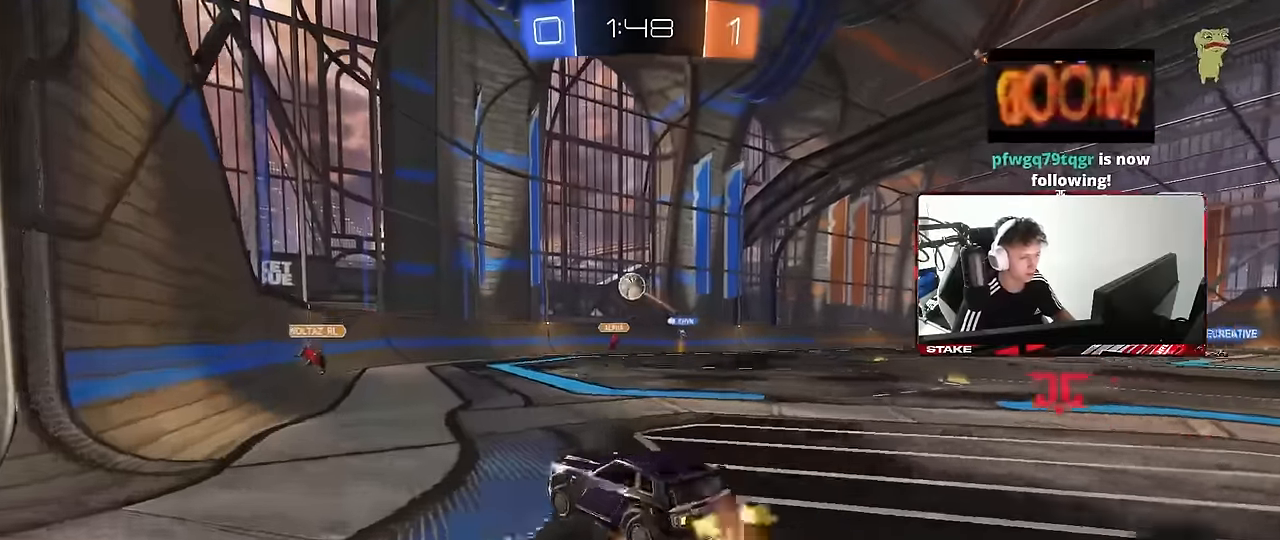
{"keys": ["d", "w"], "mouse": ["left"], "events": [[34, "a", "up"], [34, "d", "down"], [34, "s", "down"], [184, "d", "up"], [184, "mouse_right", "up"], [184, "s", "up"], [234, "mouse_right", "down"], [417, "mouse_right", "up"], [500, "d", "down"], [500, "w", "down"]]}
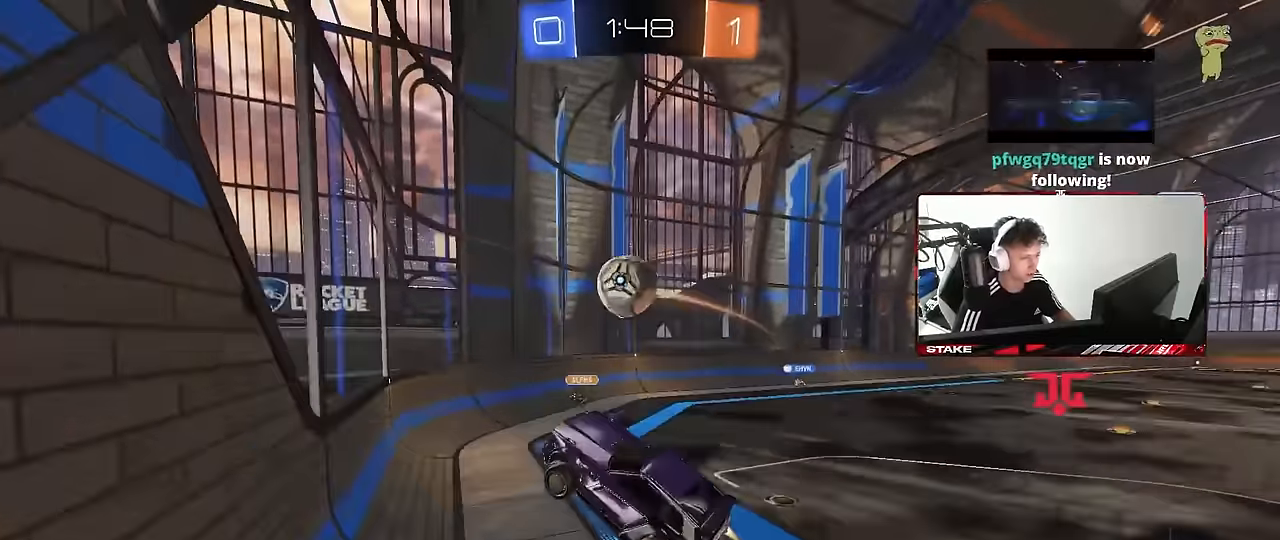
{"keys": ["d", "shift", "w"], "mouse": [], "events": [[234, "d", "up"], [284, "d", "down"], [284, "mouse_left", "up"], [284, "shift", "down"]]}
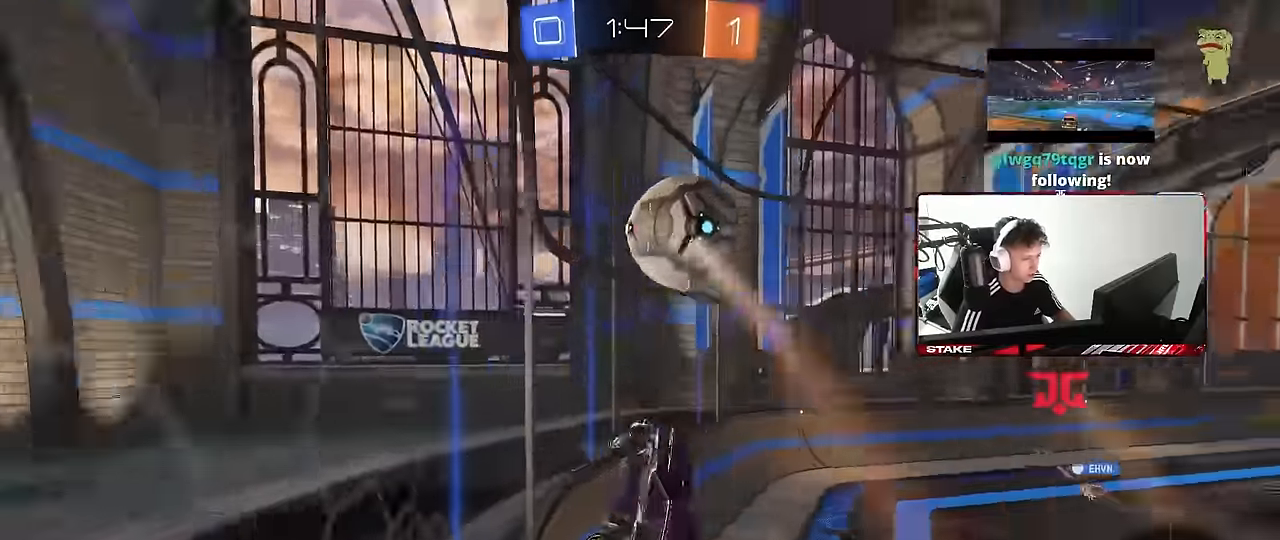
{"keys": ["d", "w"], "mouse": ["left"], "events": [[167, "d", "up"], [217, "a", "down"], [217, "shift", "up"], [250, "a", "up"], [350, "mouse_left", "down"], [450, "d", "down"]]}
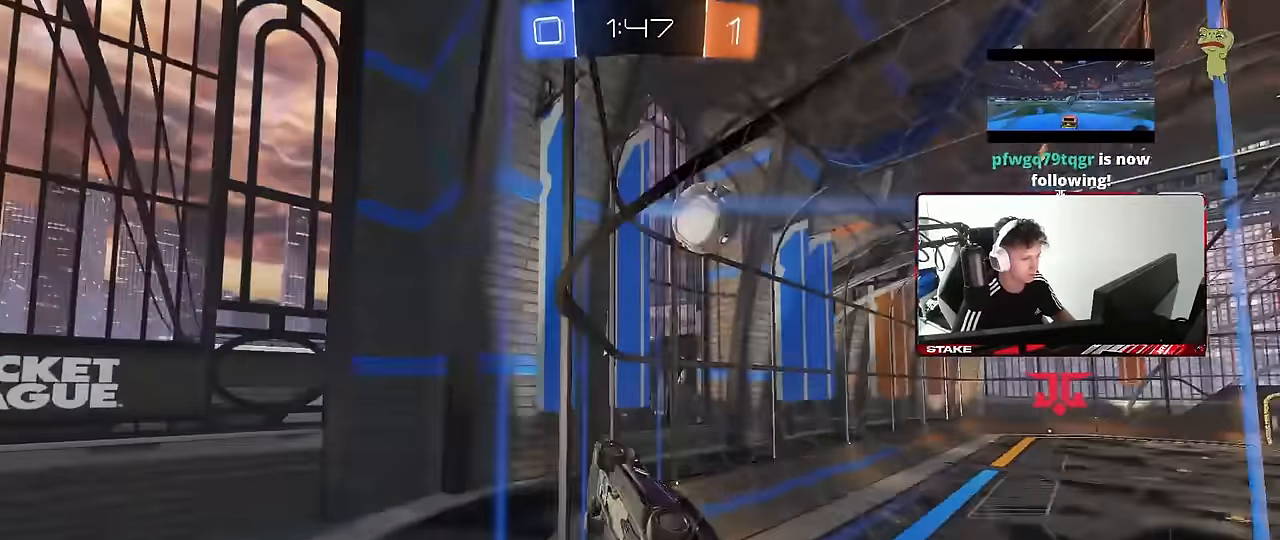
{"keys": ["d", "s", "shift"], "mouse": ["left", "right"], "events": [[84, "d", "up"], [84, "mouse_left", "up"], [267, "mouse_left", "down"], [317, "mouse_right", "down"], [317, "shift", "down"], [367, "d", "down"], [417, "mouse_right", "up"], [467, "mouse_right", "down"], [467, "s", "down"], [500, "w", "up"]]}
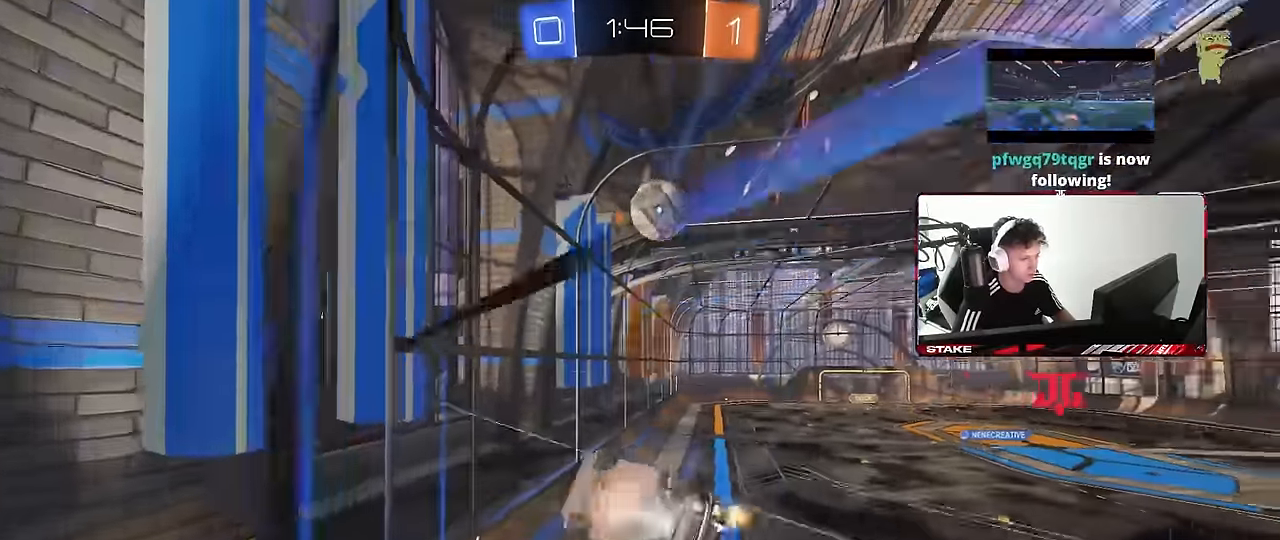
{"keys": ["d", "s", "shift"], "mouse": [], "events": [[184, "mouse_right", "up"], [234, "mouse_left", "up"], [234, "s", "up"], [417, "s", "down"]]}
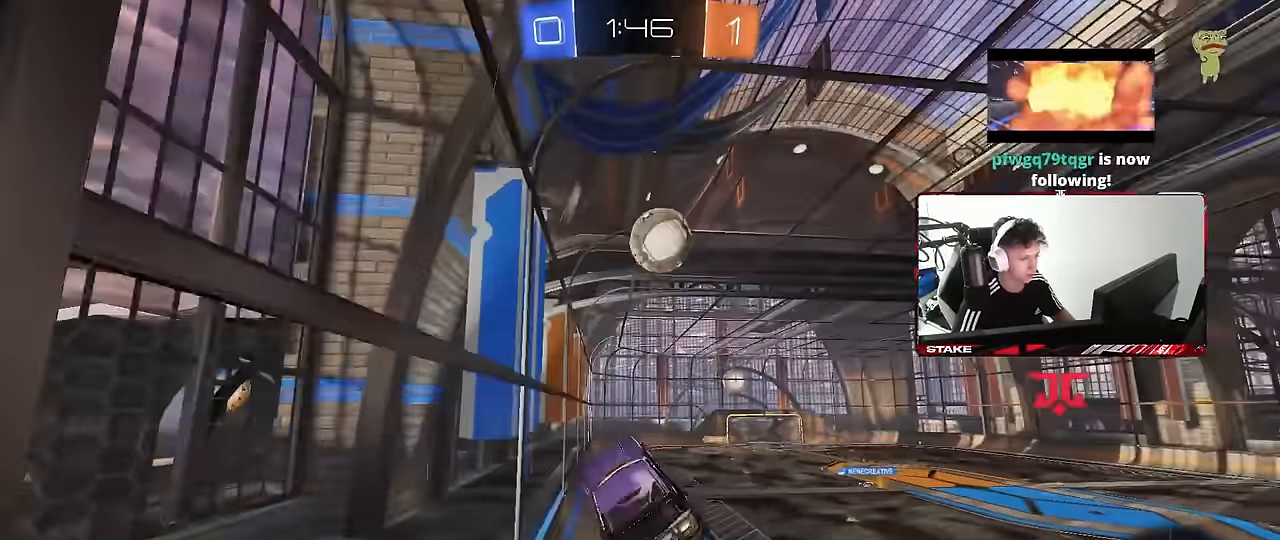
{"keys": ["w"], "mouse": [], "events": [[67, "s", "up"], [167, "shift", "up"], [250, "w", "down"], [350, "d", "up"]]}
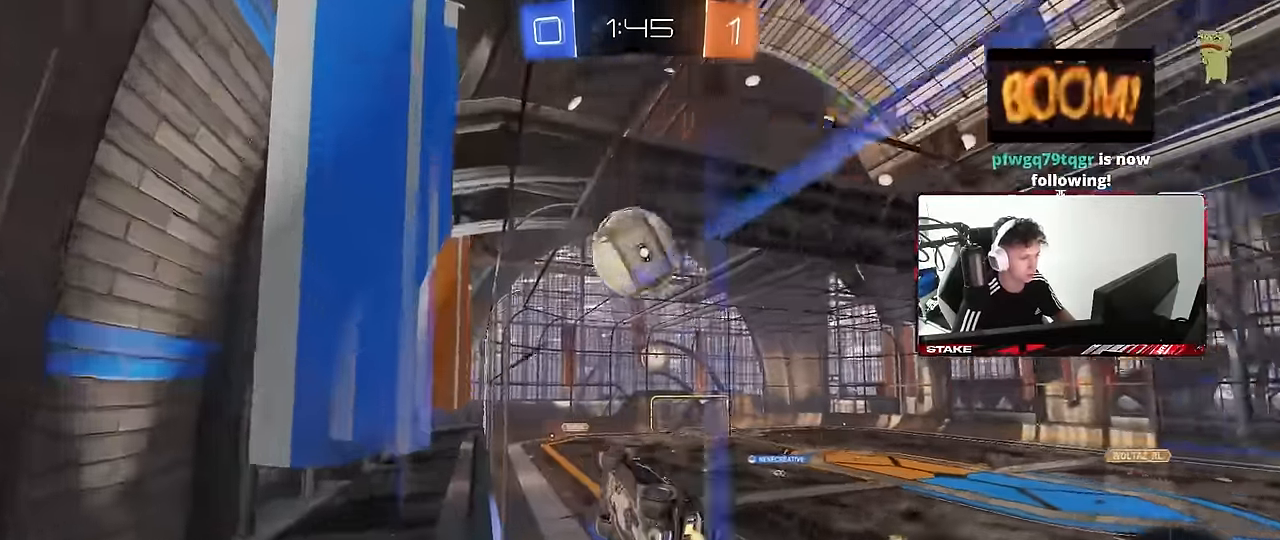
{"keys": ["w"], "mouse": [], "events": [[84, "d", "down"], [267, "d", "up"]]}
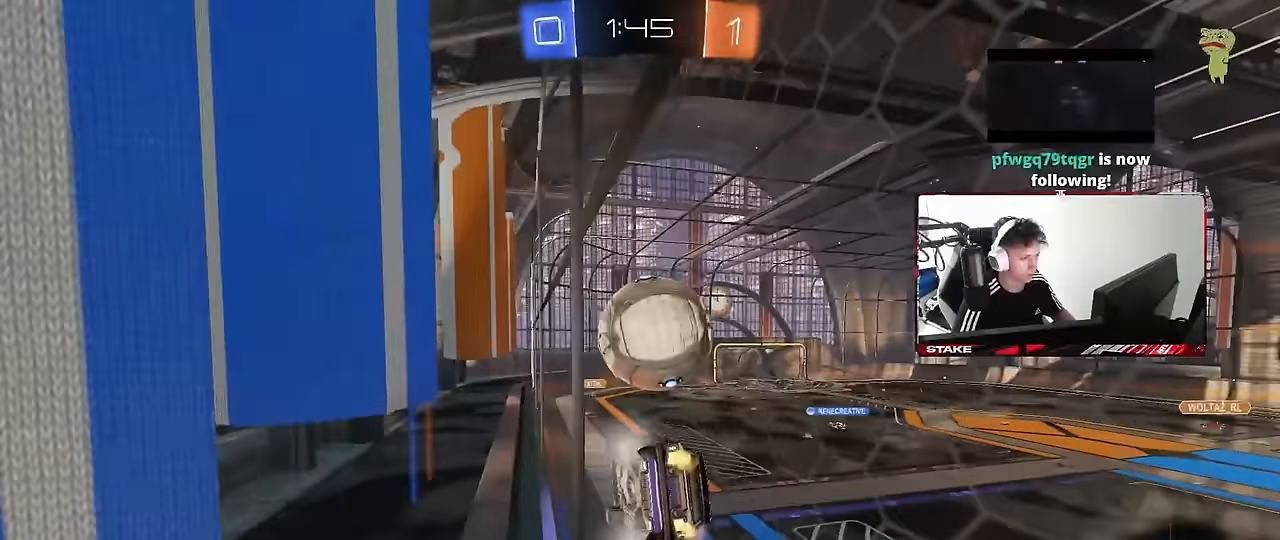
{"keys": ["a", "s", "shift"], "mouse": ["left"], "events": [[234, "d", "down"], [234, "mouse_left", "down"], [234, "mouse_right", "down"], [234, "w", "up"], [284, "d", "up"], [284, "shift", "down"], [334, "a", "down"], [334, "s", "down"], [467, "mouse_right", "up"]]}
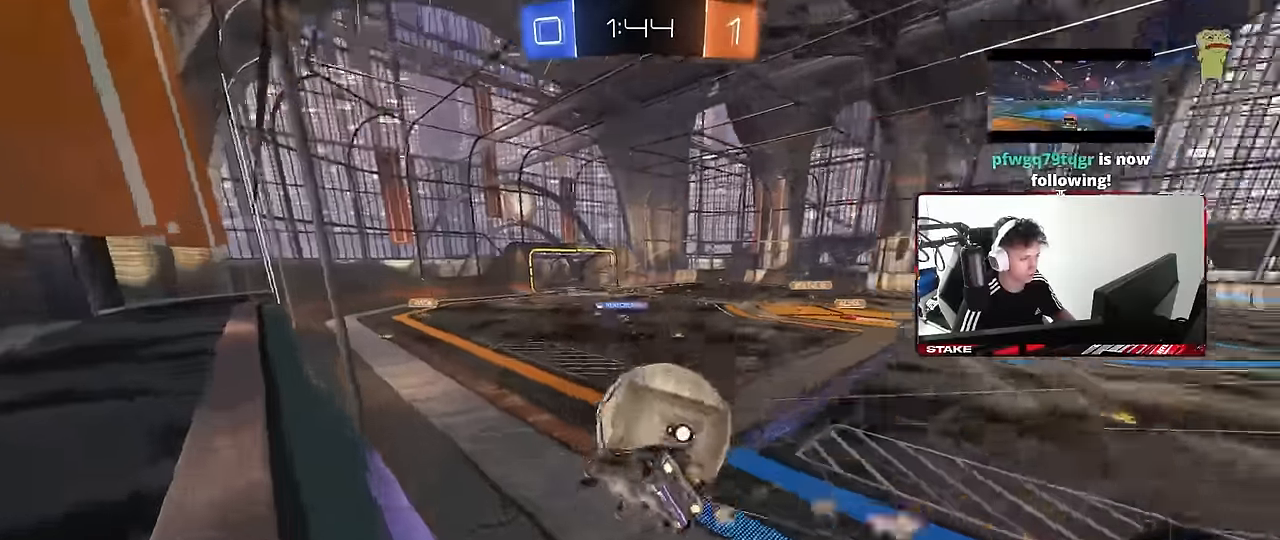
{"keys": ["a", "w"], "mouse": [], "events": [[17, "mouse_left", "up"], [17, "s", "up"], [17, "shift", "up"], [217, "s", "down"], [350, "s", "up"], [484, "w", "down"]]}
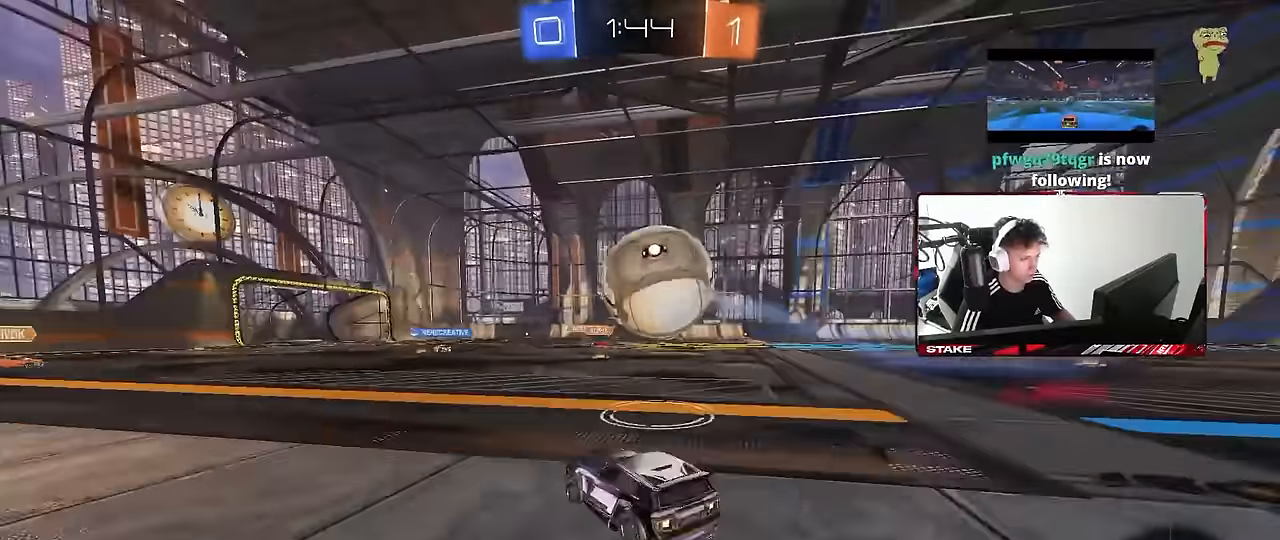
{"keys": ["a", "s", "shift"], "mouse": ["left", "right"], "events": [[34, "a", "up"], [217, "a", "down"], [267, "a", "up"], [267, "w", "up"], [317, "mouse_left", "down"], [317, "mouse_right", "down"], [367, "d", "down"], [417, "s", "down"], [450, "a", "down"], [500, "d", "up"], [500, "shift", "down"]]}
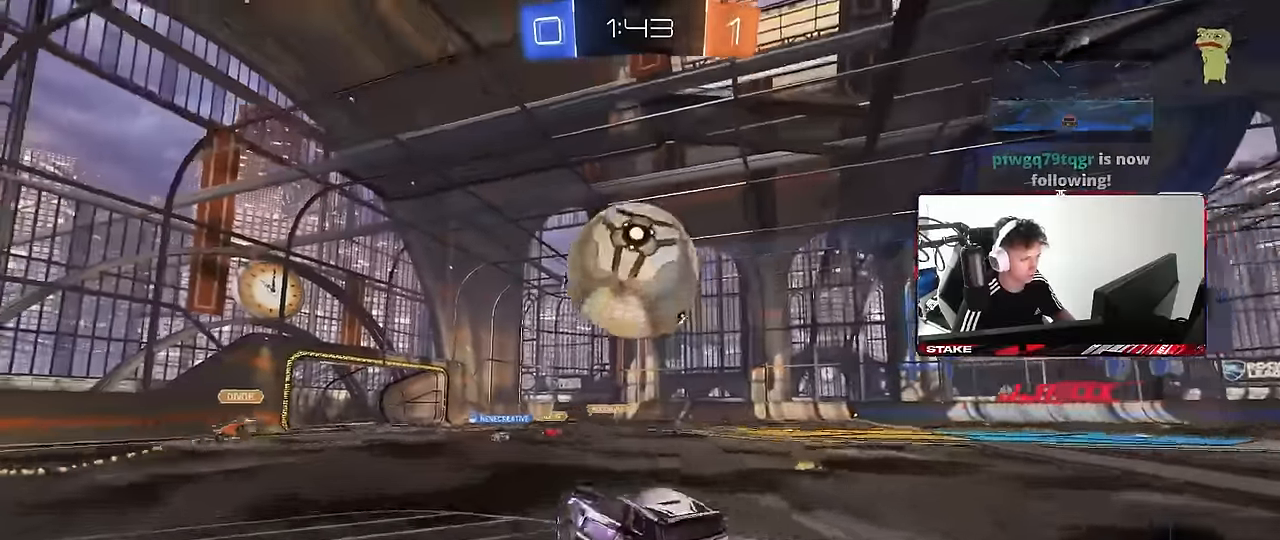
{"keys": ["d", "s", "shift"], "mouse": ["right"], "events": [[100, "a", "up"], [100, "mouse_left", "up"], [100, "mouse_right", "up"], [100, "s", "up"], [150, "d", "down"], [234, "w", "down"], [284, "mouse_right", "down"], [334, "s", "down"], [334, "w", "up"]]}
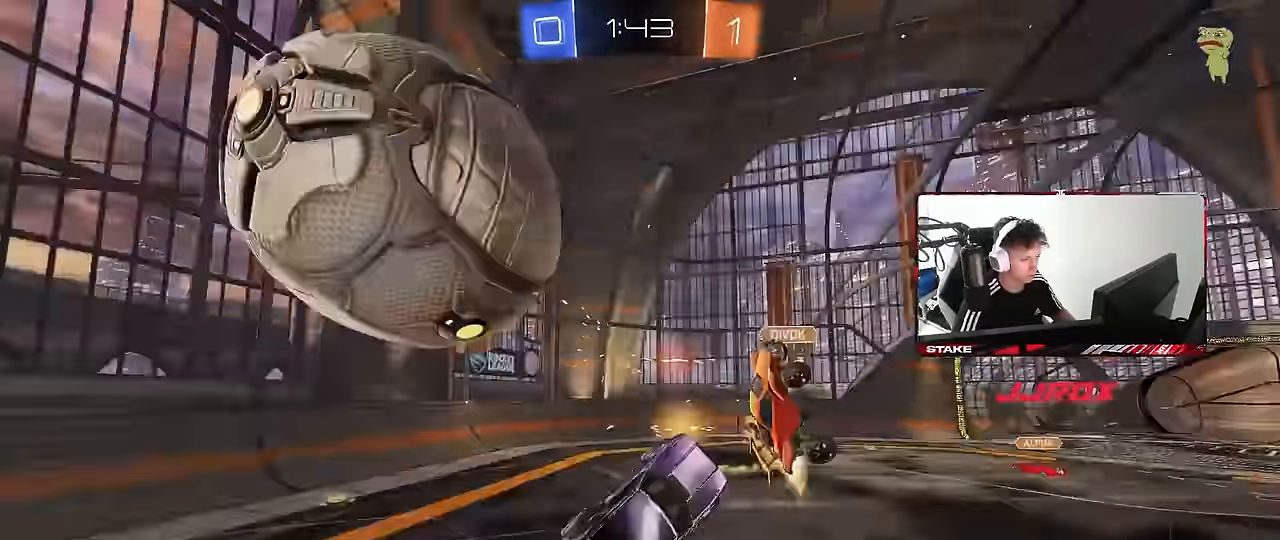
{"keys": ["d", "shift"], "mouse": [], "events": [[17, "mouse_right", "up"], [300, "space", "down"], [450, "space", "up"], [484, "s", "up"]]}
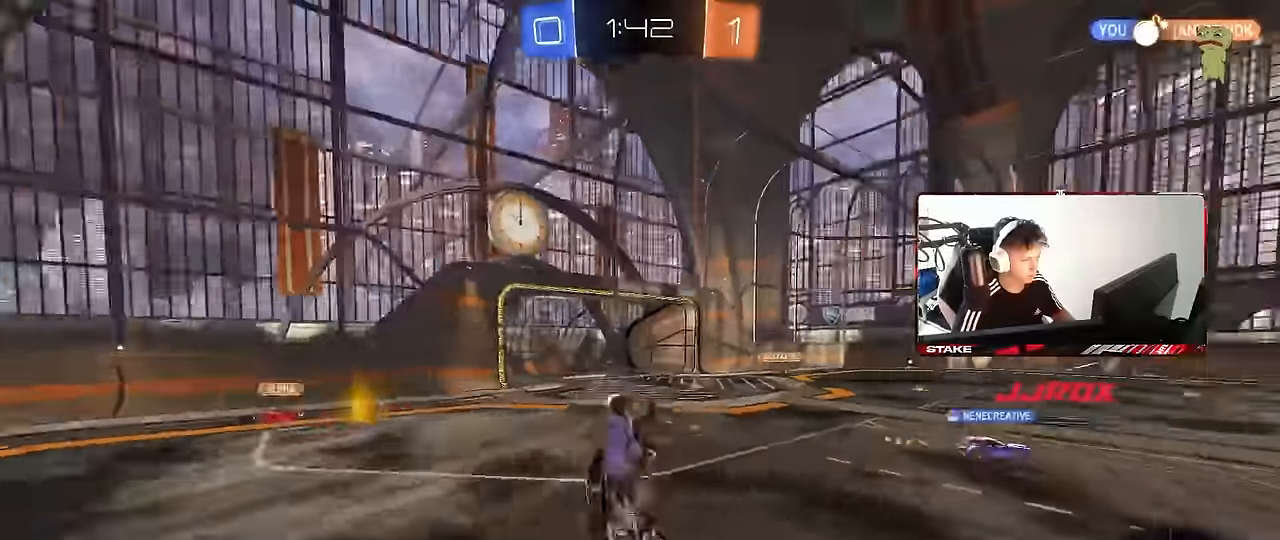
{"keys": [], "mouse": [], "events": [[134, "d", "up"], [184, "w", "down"], [217, "shift", "up"], [367, "d", "down"], [367, "w", "up"], [500, "d", "up"]]}
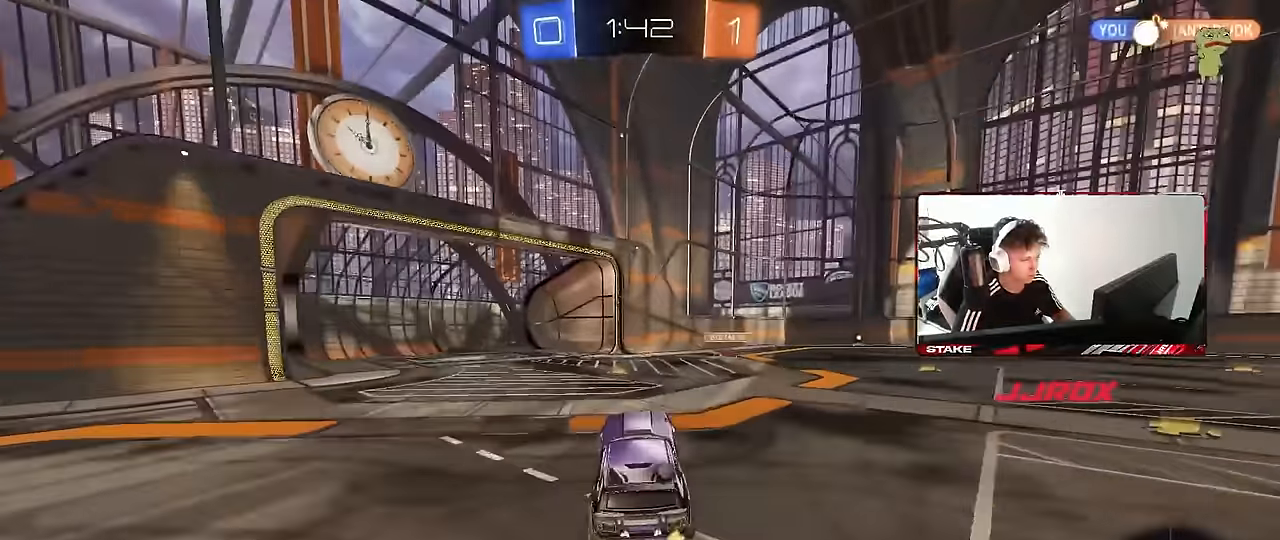
{"keys": ["d", "shift"], "mouse": ["left", "right"], "events": [[50, "w", "down"], [100, "mouse_left", "down"], [200, "d", "down"], [284, "d", "up"], [334, "mouse_right", "down"], [384, "d", "down"], [384, "shift", "down"], [434, "mouse_right", "up"], [484, "mouse_right", "down"], [484, "w", "up"]]}
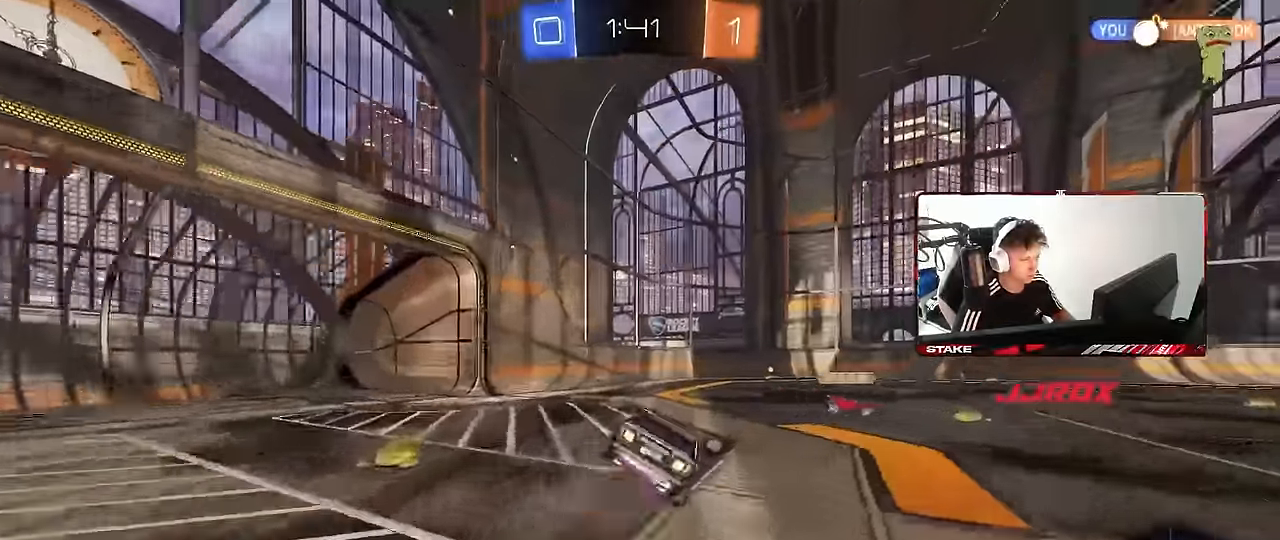
{"keys": ["d", "s", "shift"], "mouse": [], "events": [[17, "mouse_left", "up"], [17, "s", "down"], [167, "mouse_right", "up"], [167, "space", "down"], [350, "s", "up"], [350, "space", "up"], [433, "s", "down"]]}
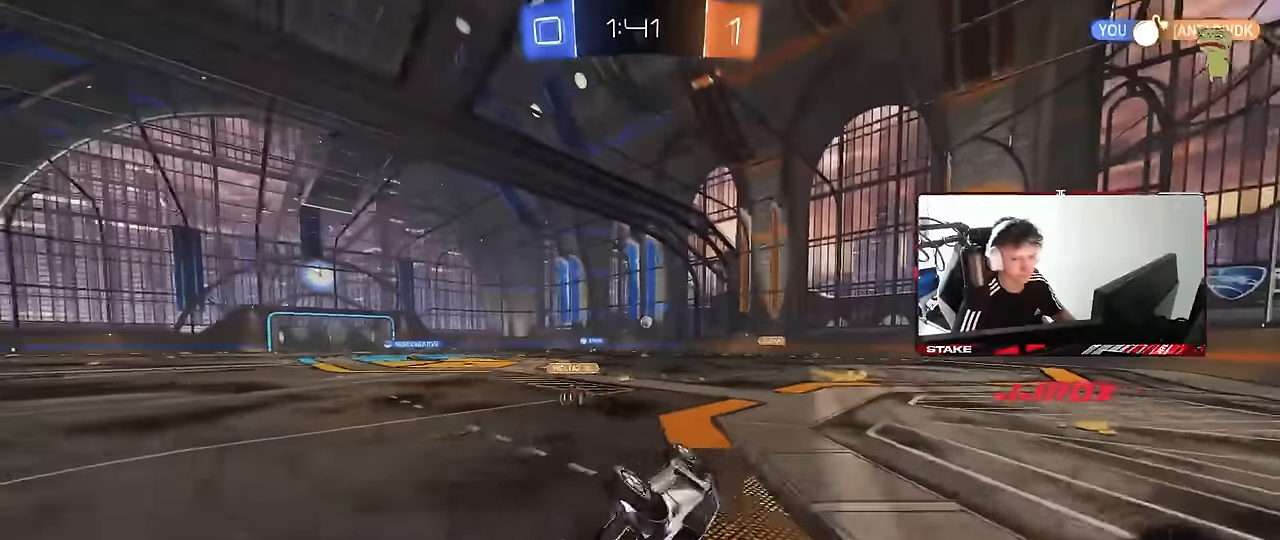
{"keys": ["w"], "mouse": [], "events": [[216, "d", "up"], [216, "s", "up"], [216, "shift", "up"], [450, "w", "down"]]}
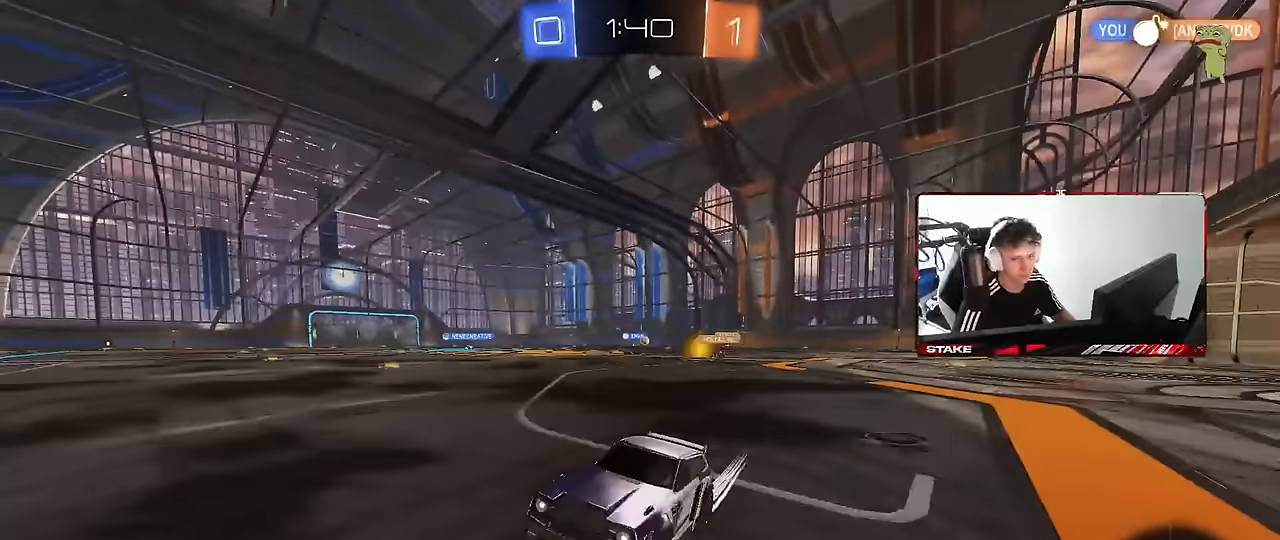
{"keys": ["d", "w"], "mouse": ["left"], "events": [[50, "d", "down"], [100, "mouse_left", "down"], [150, "shift", "down"], [283, "shift", "up"]]}
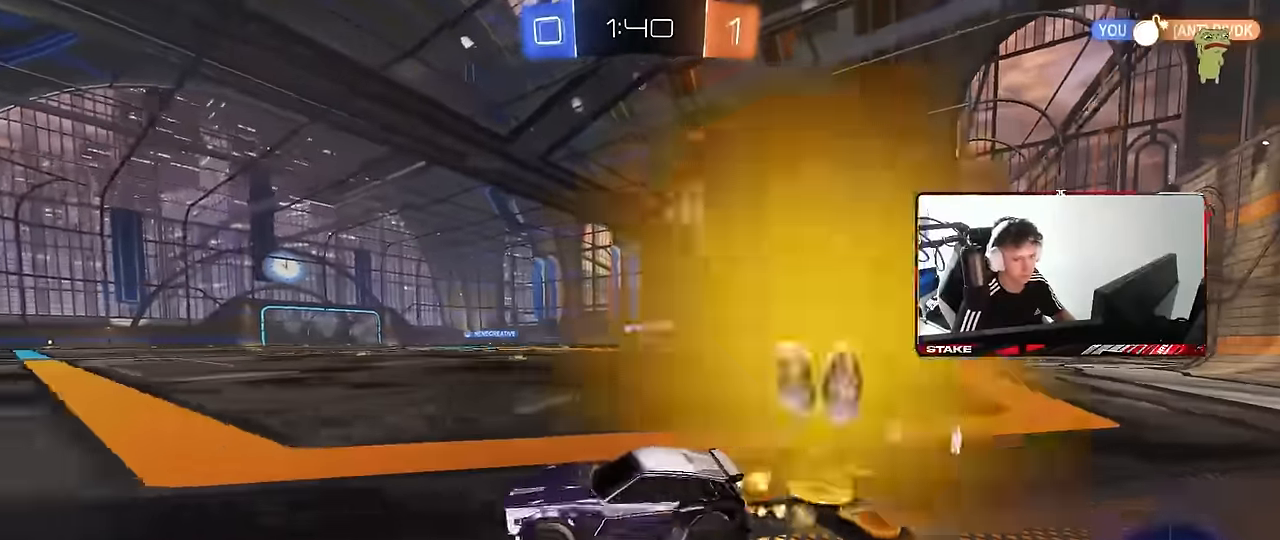
{"keys": ["d", "w"], "mouse": [], "events": [[350, "d", "up"], [400, "mouse_left", "up"], [500, "d", "down"]]}
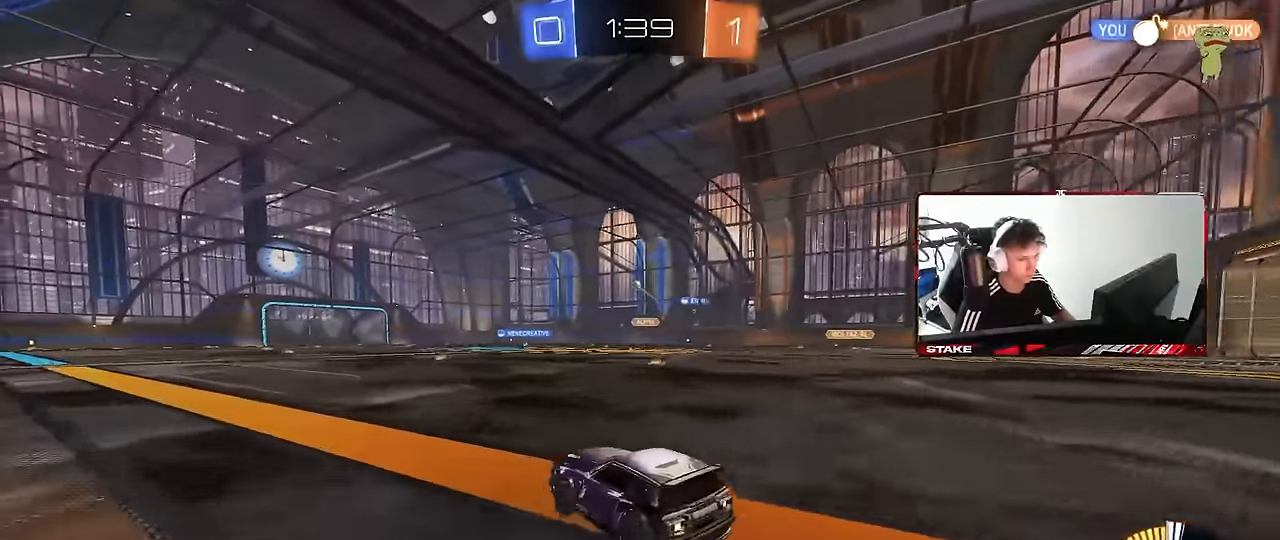
{"keys": ["a", "s", "shift"], "mouse": [], "events": [[33, "mouse_left", "down"], [33, "mouse_right", "down"], [83, "d", "up"], [83, "shift", "down"], [133, "a", "down"], [133, "mouse_right", "up"], [183, "mouse_right", "down"], [216, "s", "down"], [216, "w", "up"], [316, "mouse_left", "up"], [366, "mouse_right", "up"]]}
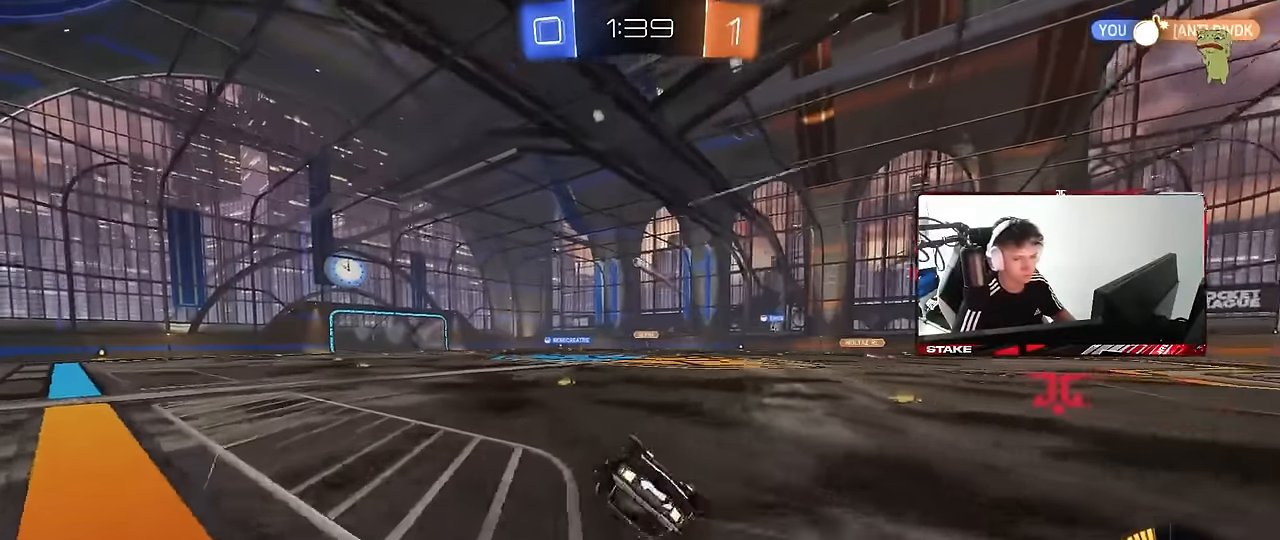
{"keys": ["a"], "mouse": [], "events": [[100, "s", "up"], [233, "s", "down"], [466, "s", "up"], [466, "shift", "up"]]}
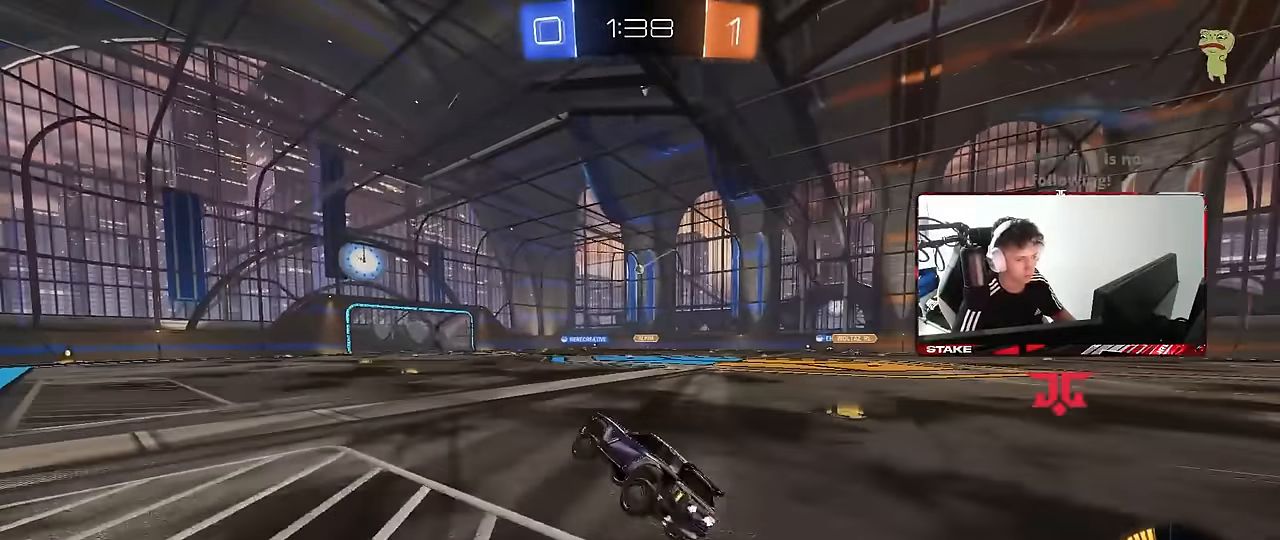
{"keys": ["w"], "mouse": [], "events": [[16, "a", "up"], [66, "mouse_left", "down"], [200, "mouse_left", "up"], [200, "w", "down"]]}
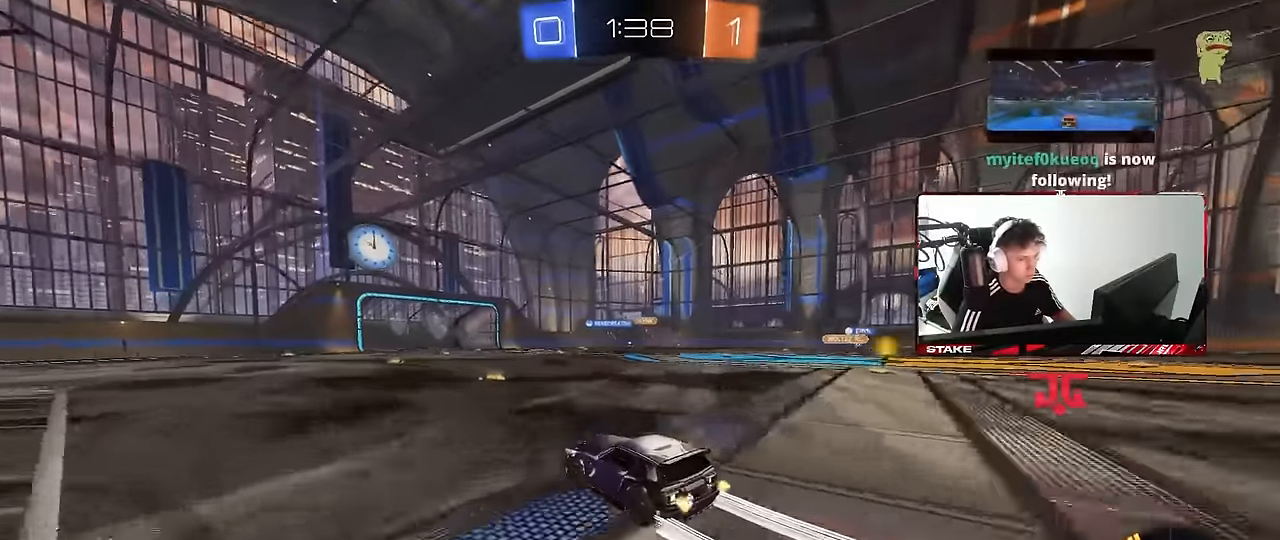
{"keys": ["d", "w"], "mouse": [], "events": [[416, "d", "down"]]}
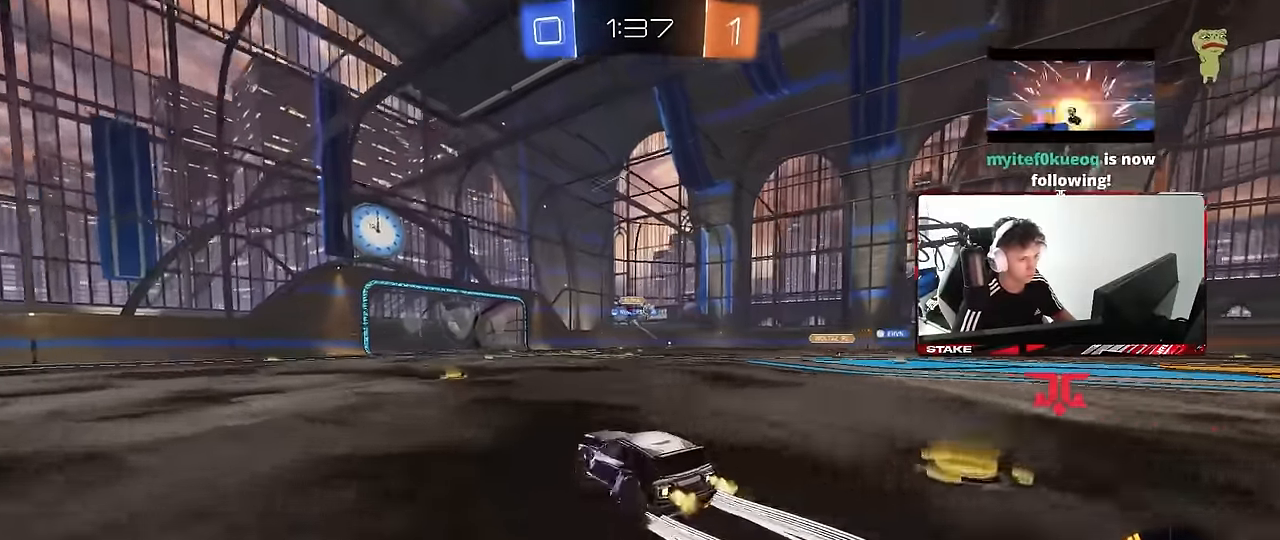
{"keys": ["d", "shift", "w"], "mouse": [], "events": [[100, "d", "up"], [233, "d", "down"], [333, "shift", "down"]]}
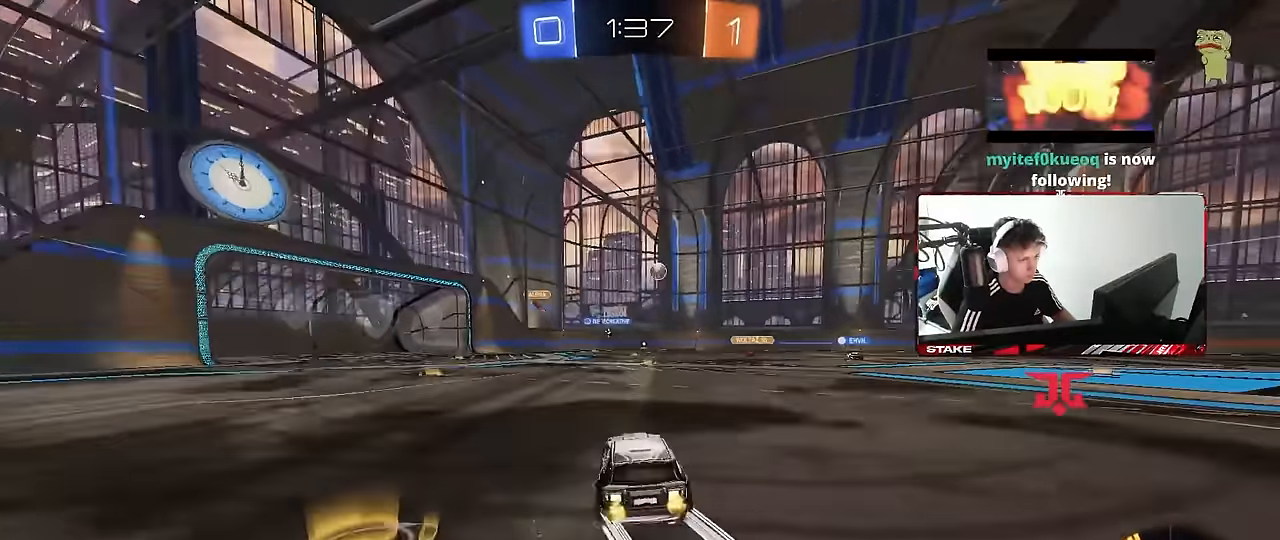
{"keys": ["w"], "mouse": ["left"], "events": [[66, "shift", "up"], [350, "mouse_left", "down"], [483, "d", "up"]]}